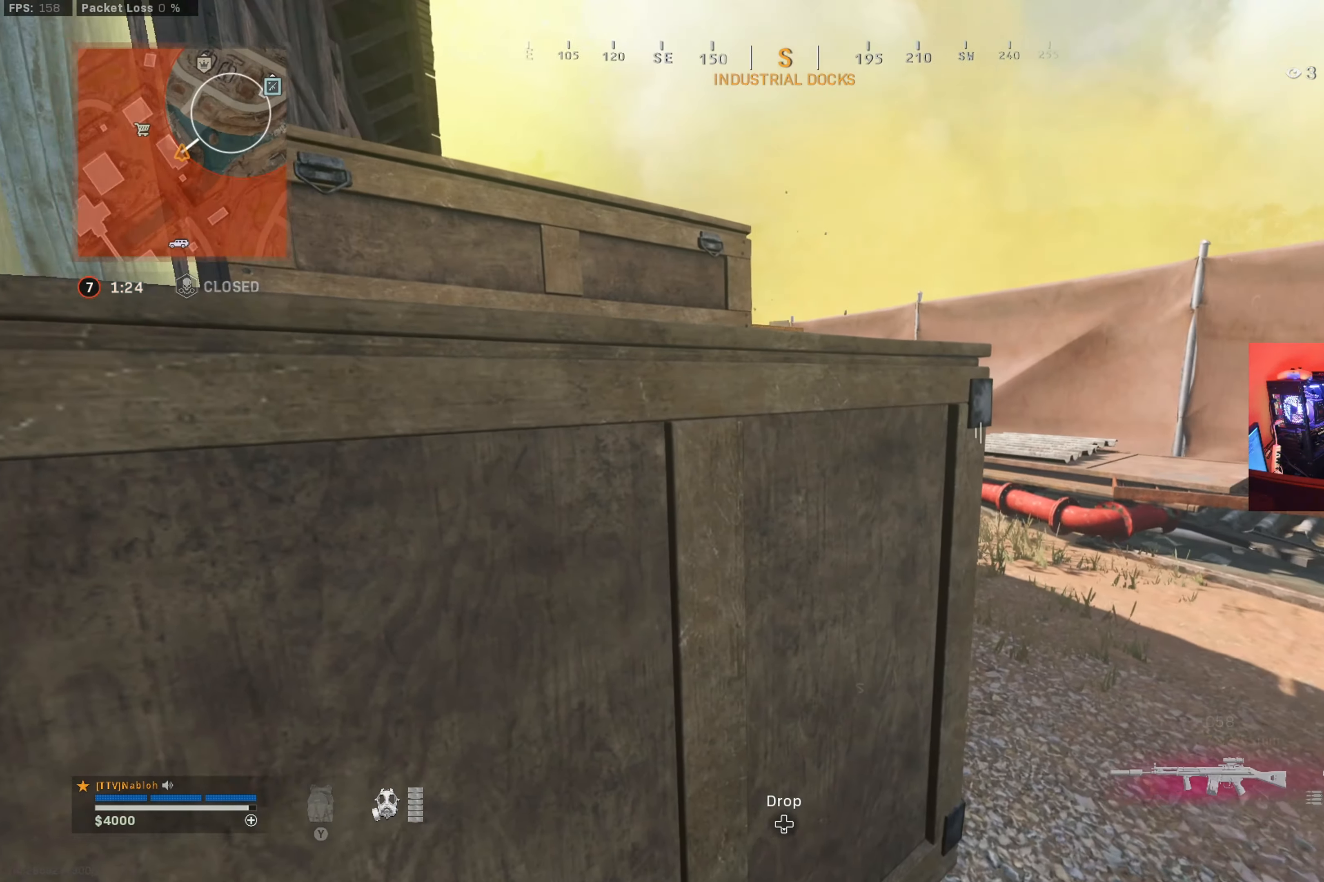
Gameplay with a controller (Xbox layout); each line is a JSON object with the inputs held at the frame after it. "button_events" lists button changes between this image and that frame as [ms after this image, input, new state], when the widget could be followed in between (sticks are given only as held states). Not read: R3.
{"buttons": [], "left_stick": "up", "right_stick": "center", "button_events": []}
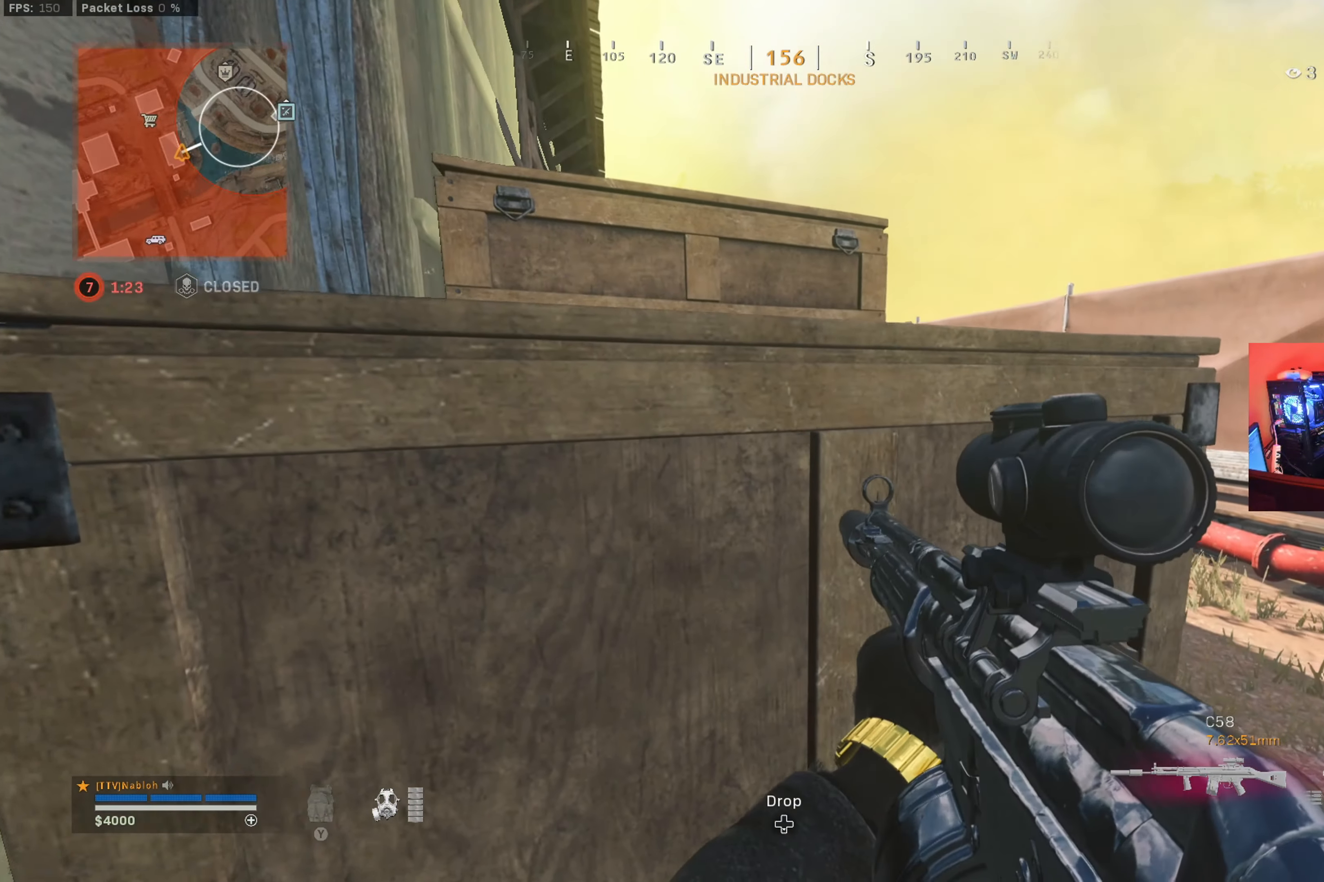
{"buttons": [], "left_stick": "up-left", "right_stick": "center", "button_events": [[51, "A", "down"], [167, "A", "up"], [251, "A", "down"], [368, "A", "up"]]}
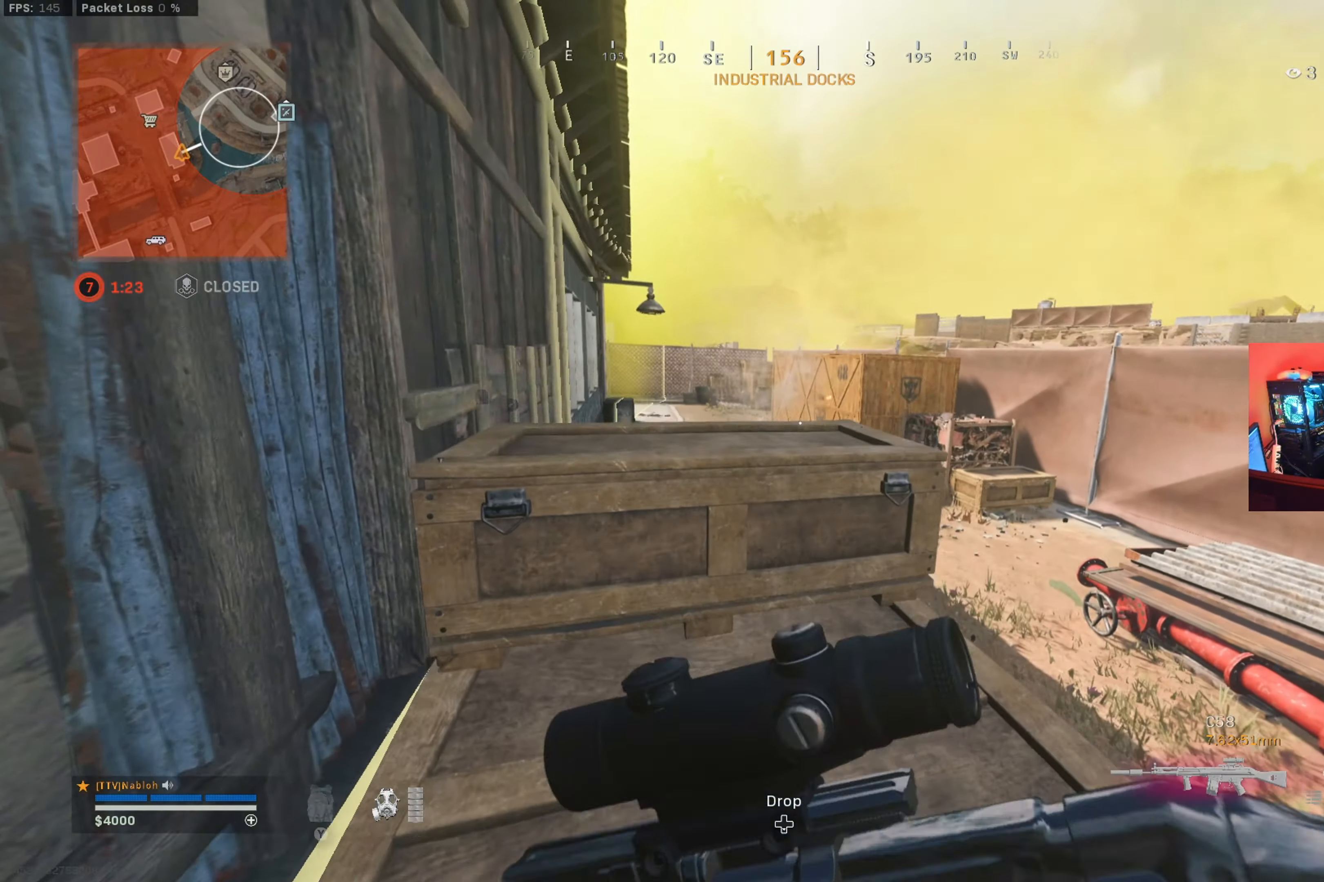
{"buttons": [], "left_stick": "up", "right_stick": "center", "button_events": []}
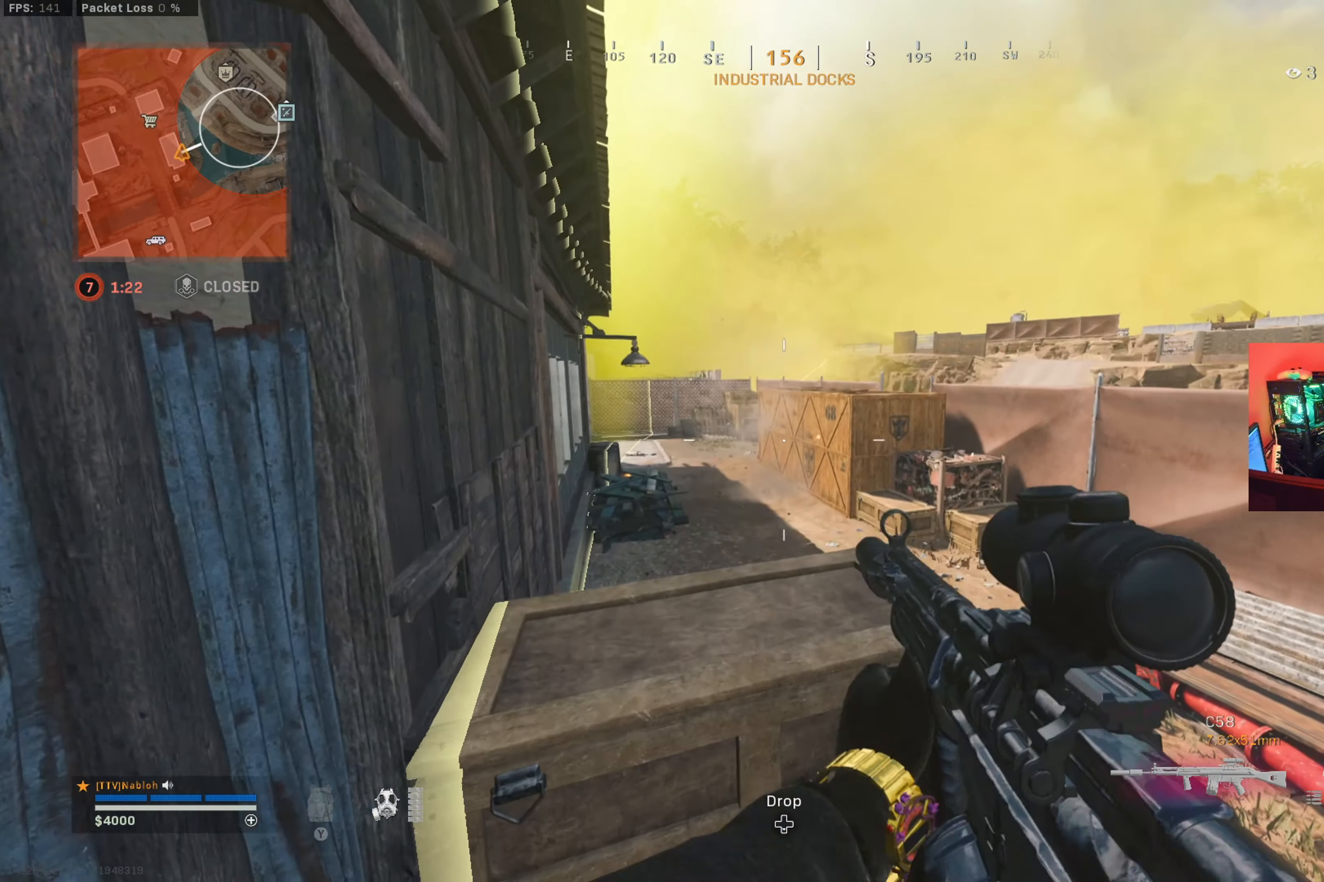
{"buttons": [], "left_stick": "down-left", "right_stick": "center", "button_events": [[101, "A", "down"], [217, "A", "up"]]}
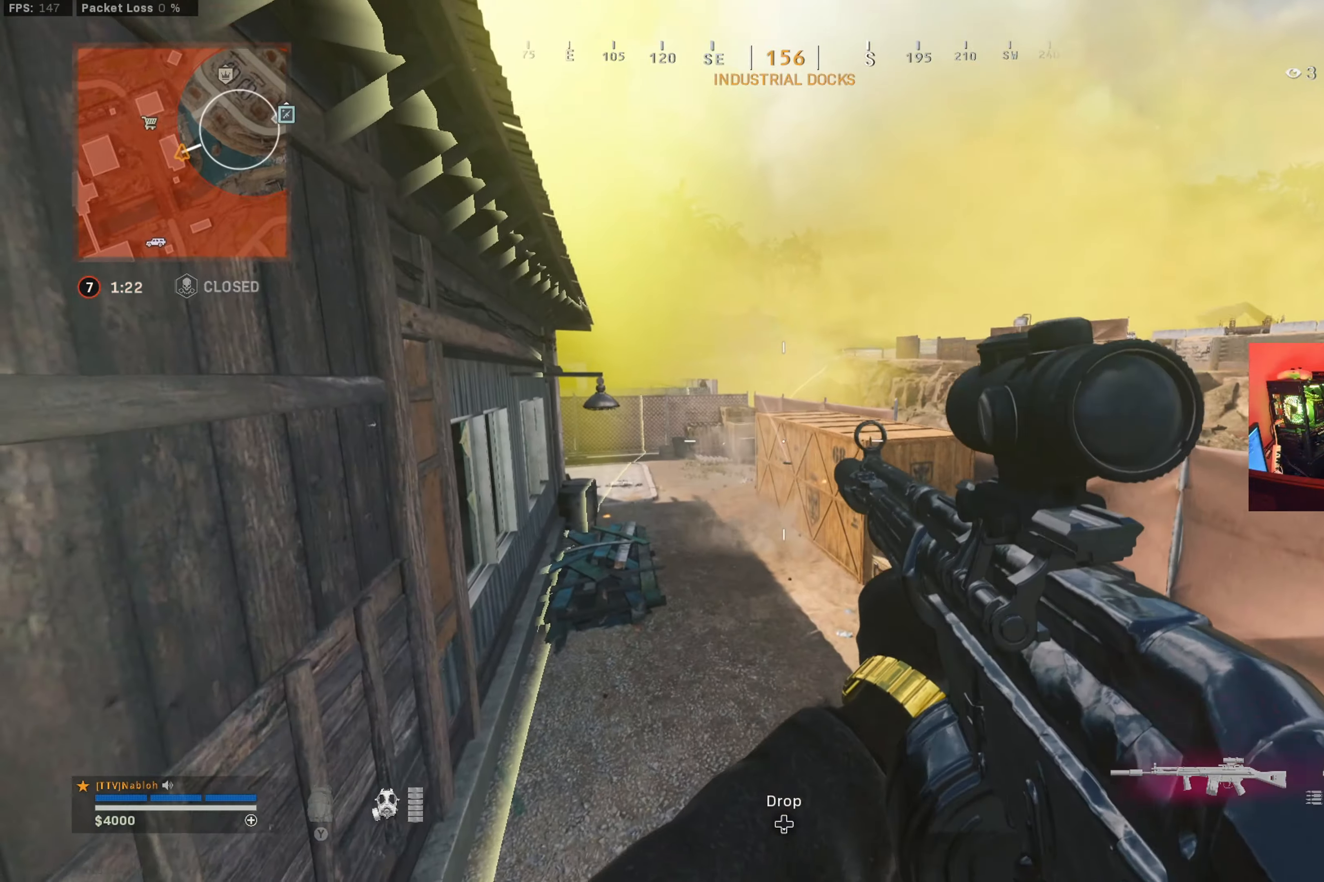
{"buttons": ["L2"], "left_stick": "down-left", "right_stick": "up-left", "button_events": [[100, "L2", "down"]]}
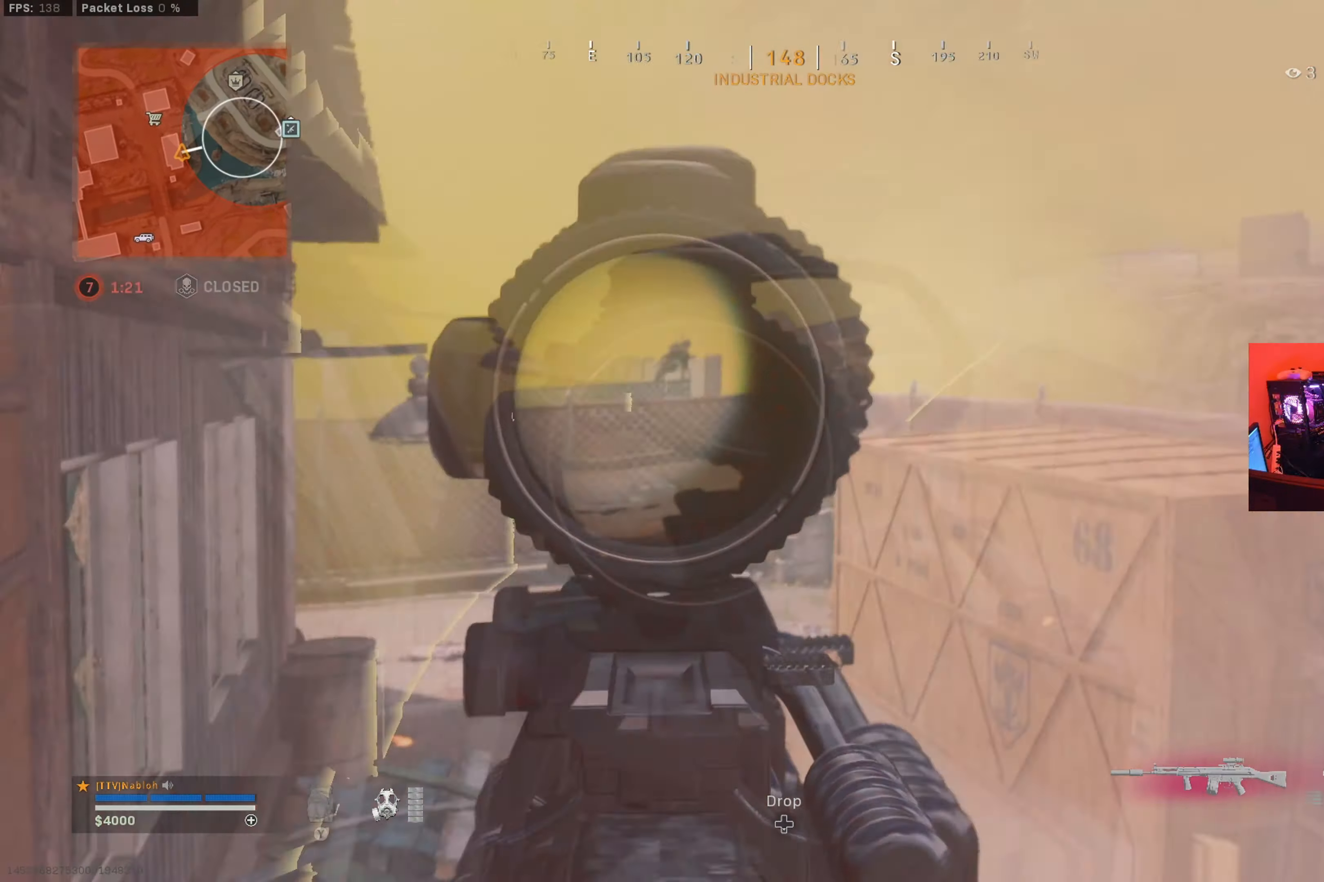
{"buttons": ["L2", "R2"], "left_stick": "down", "right_stick": "down", "button_events": [[83, "R2", "down"]]}
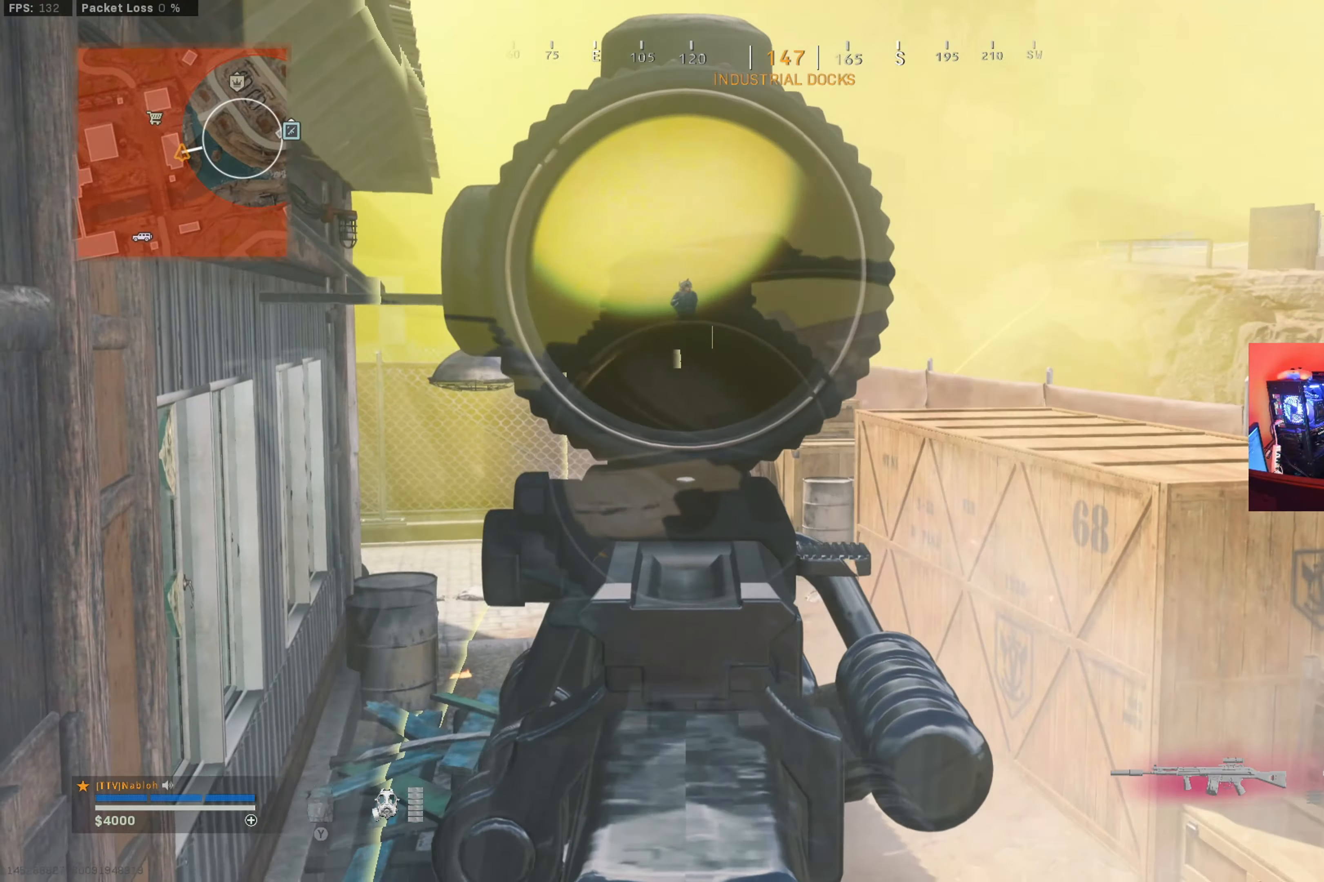
{"buttons": ["L2", "R2"], "left_stick": "down", "right_stick": "down", "button_events": []}
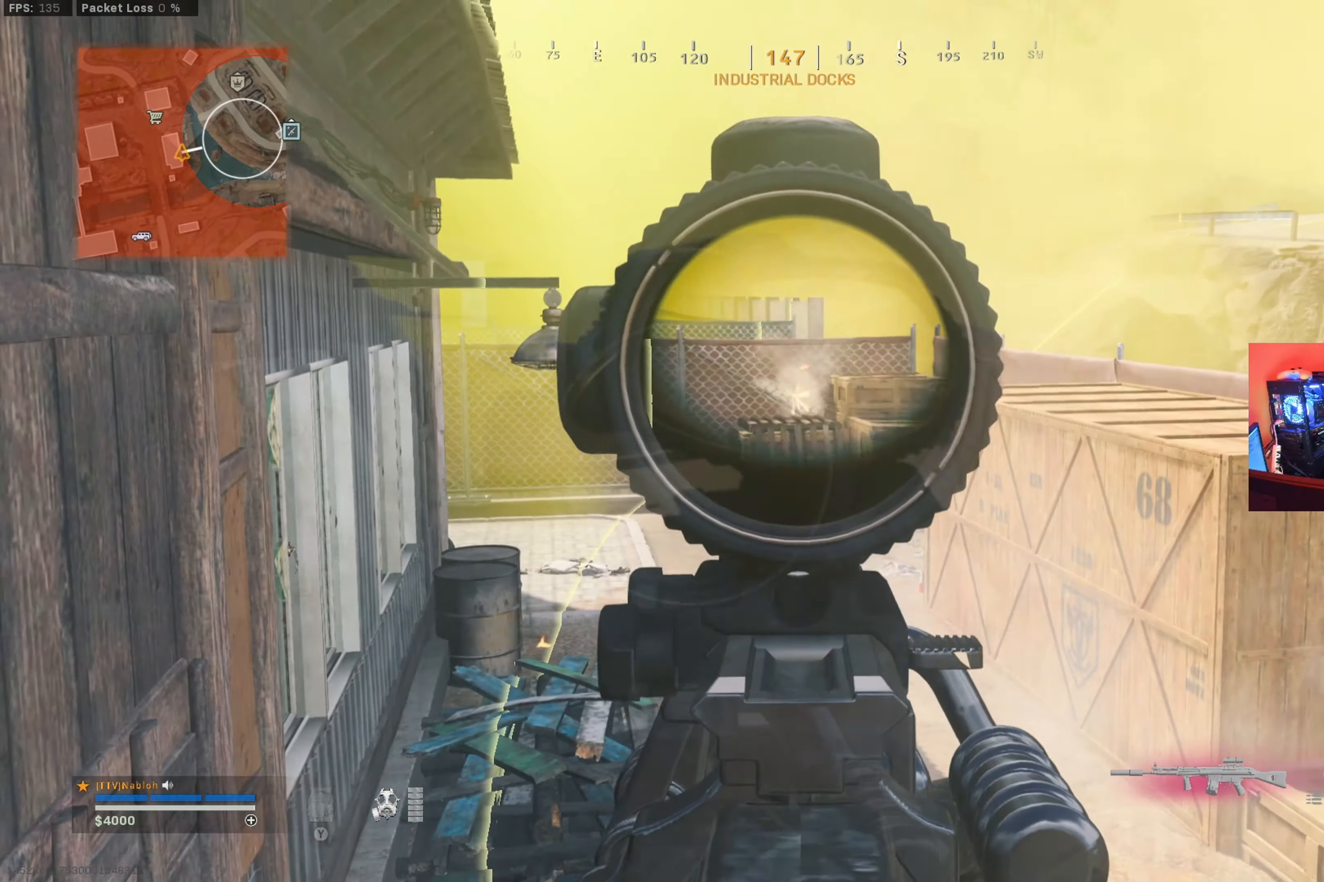
{"buttons": ["L2", "R2"], "left_stick": "down", "right_stick": "up", "button_events": []}
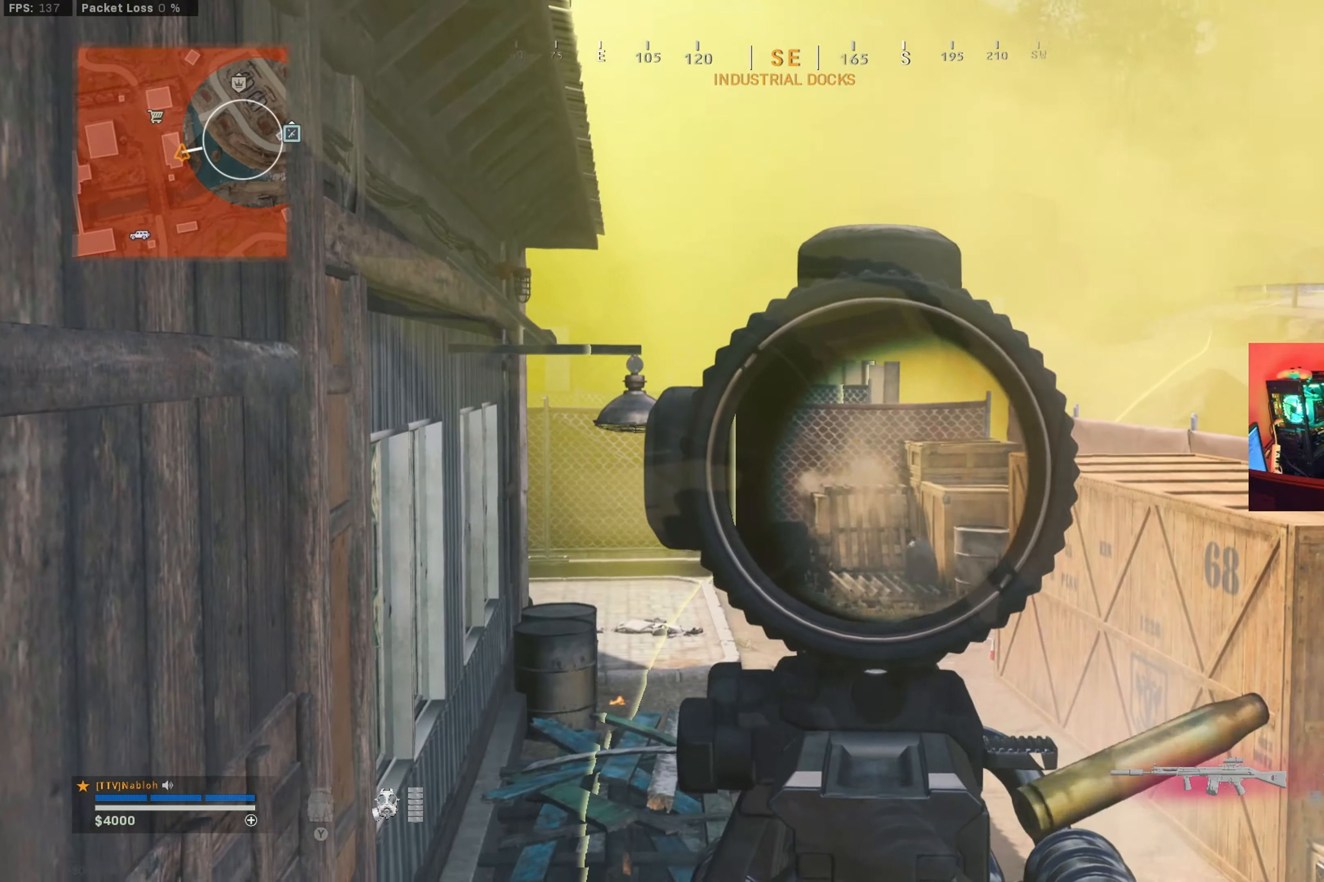
{"buttons": [], "left_stick": "down", "right_stick": "center", "button_events": [[167, "R2", "up"], [284, "L2", "up"]]}
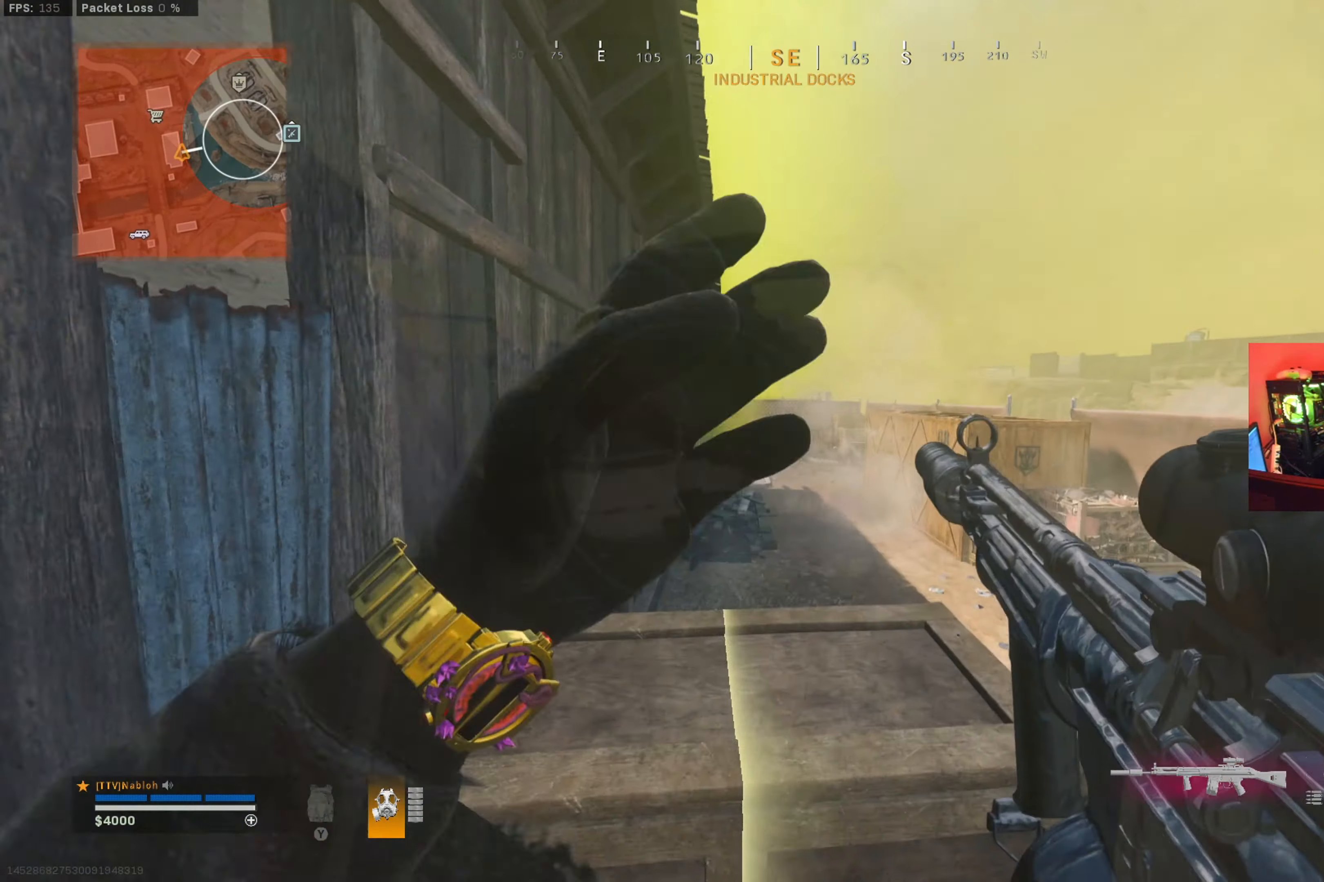
{"buttons": [], "left_stick": "down-left", "right_stick": "center", "button_events": [[167, "B", "down"], [367, "B", "up"]]}
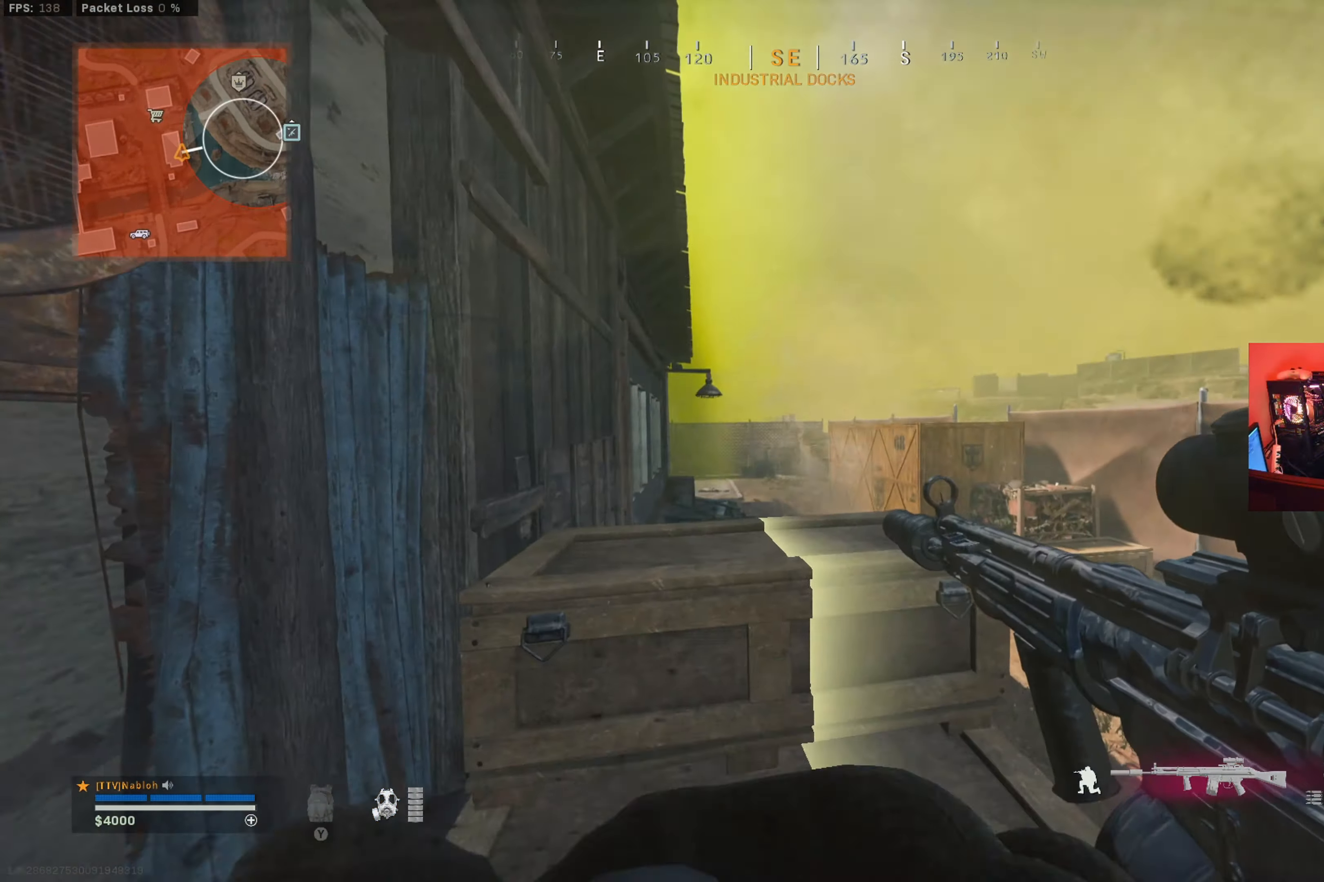
{"buttons": [], "left_stick": "center", "right_stick": "center", "button_events": []}
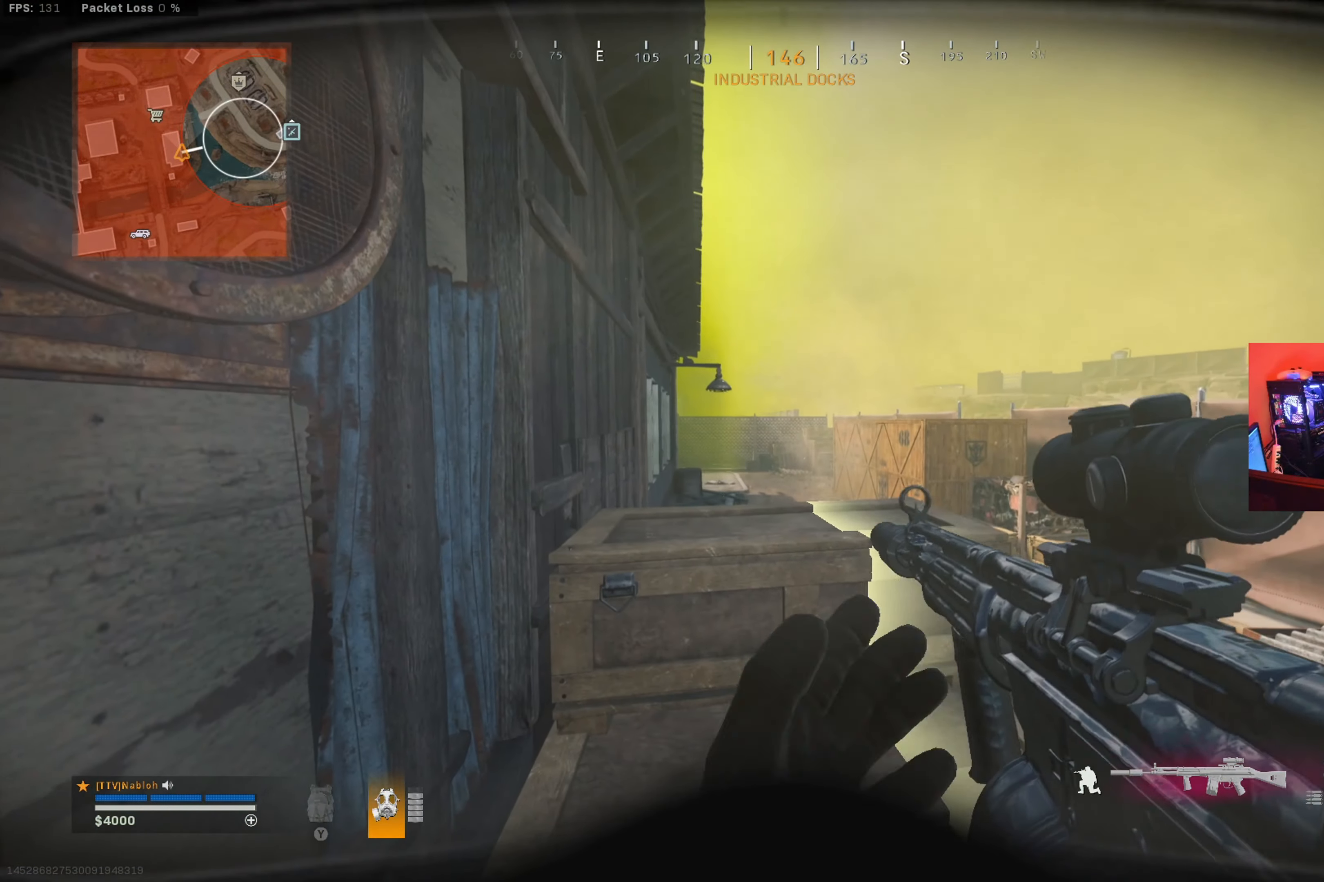
{"buttons": [], "left_stick": "down", "right_stick": "right", "button_events": []}
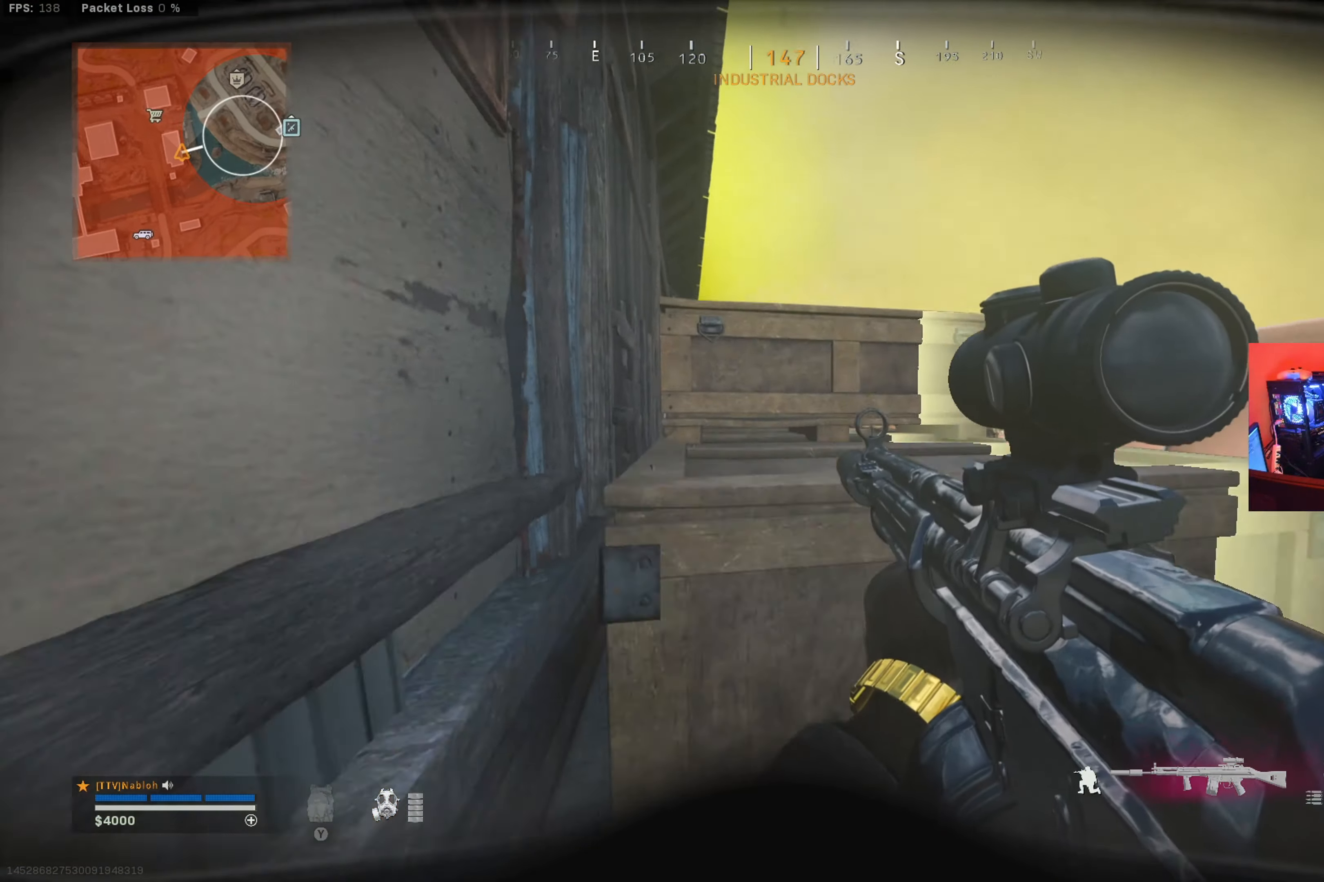
{"buttons": [], "left_stick": "down-right", "right_stick": "center", "button_events": [[367, "A", "down"], [417, "A", "up"]]}
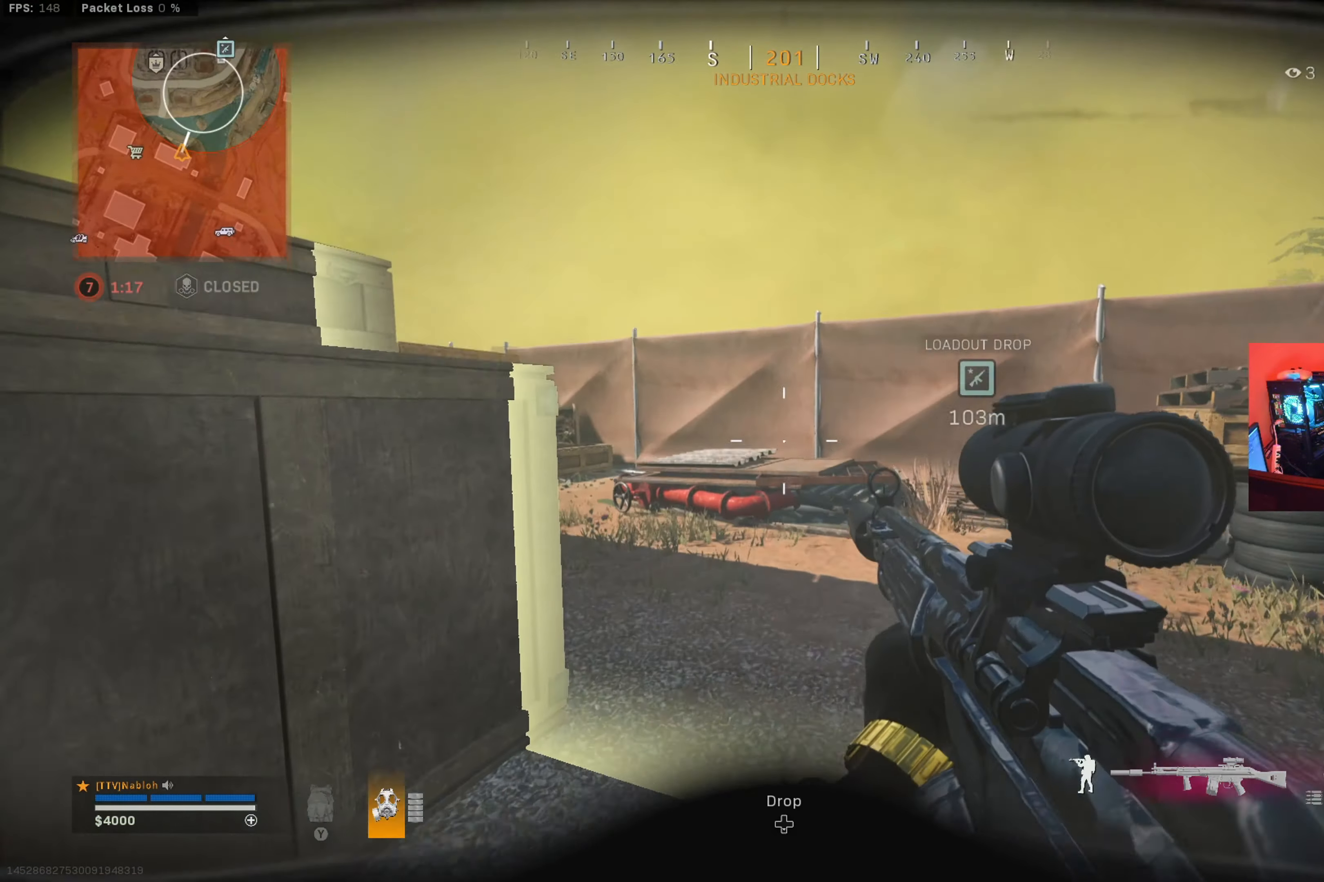
{"buttons": [], "left_stick": "up", "right_stick": "center", "button_events": [[300, "L3", "down"], [366, "Y", "down"], [433, "L3", "up"], [433, "Y", "up"]]}
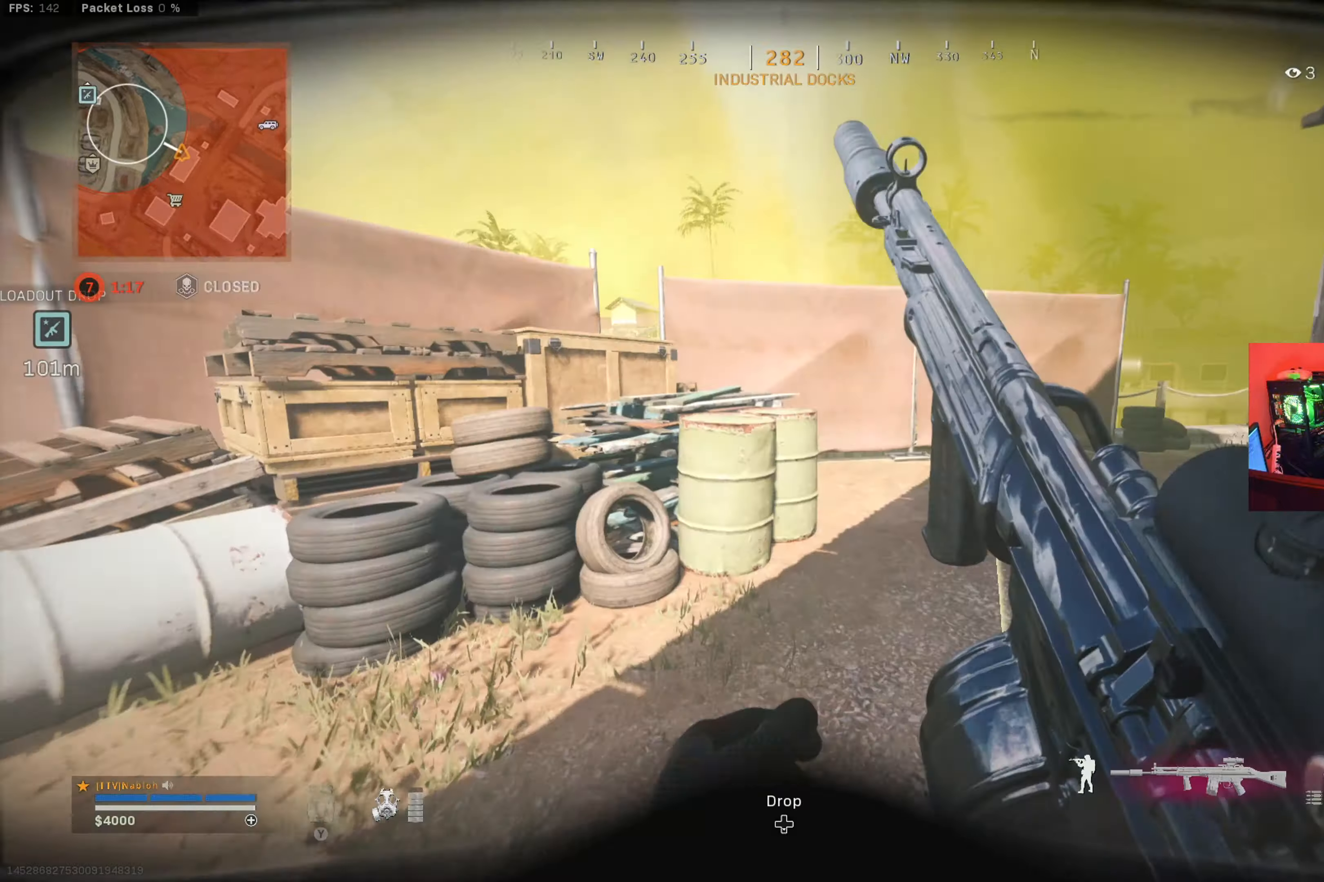
{"buttons": [], "left_stick": "up", "right_stick": "center", "button_events": [[250, "L3", "down"], [400, "L3", "up"]]}
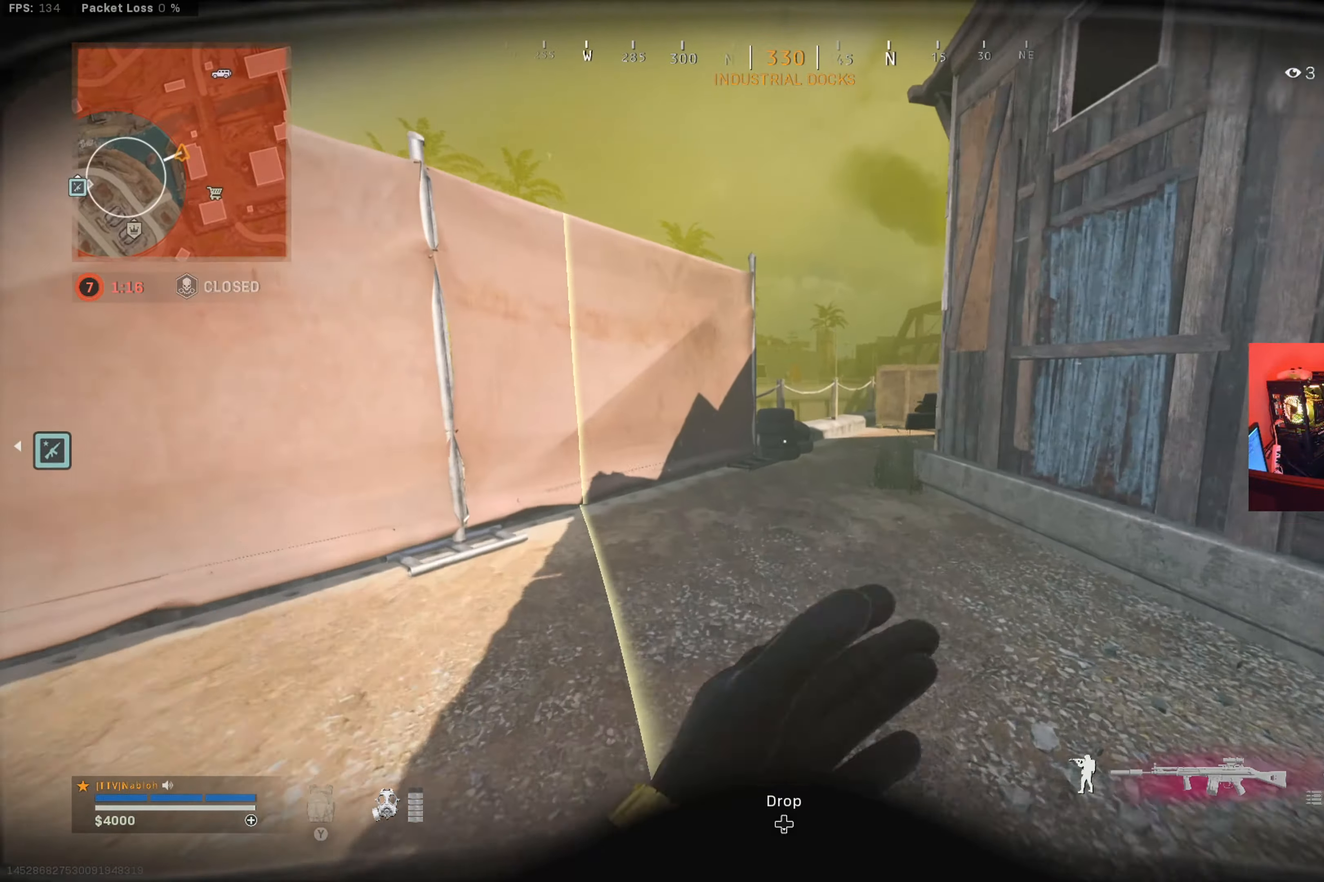
{"buttons": [], "left_stick": "up-right", "right_stick": "center", "button_events": []}
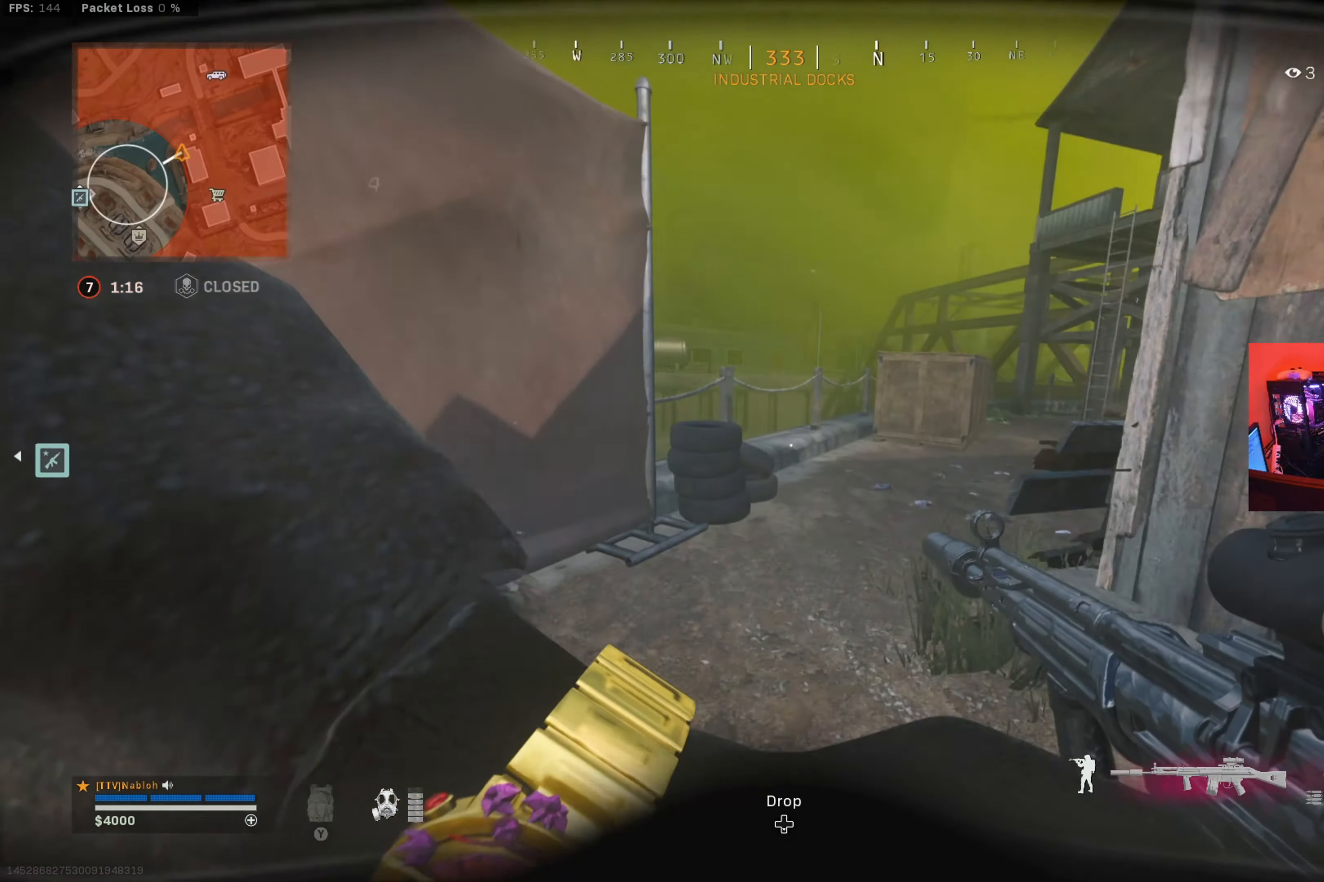
{"buttons": [], "left_stick": "up", "right_stick": "down-left", "button_events": []}